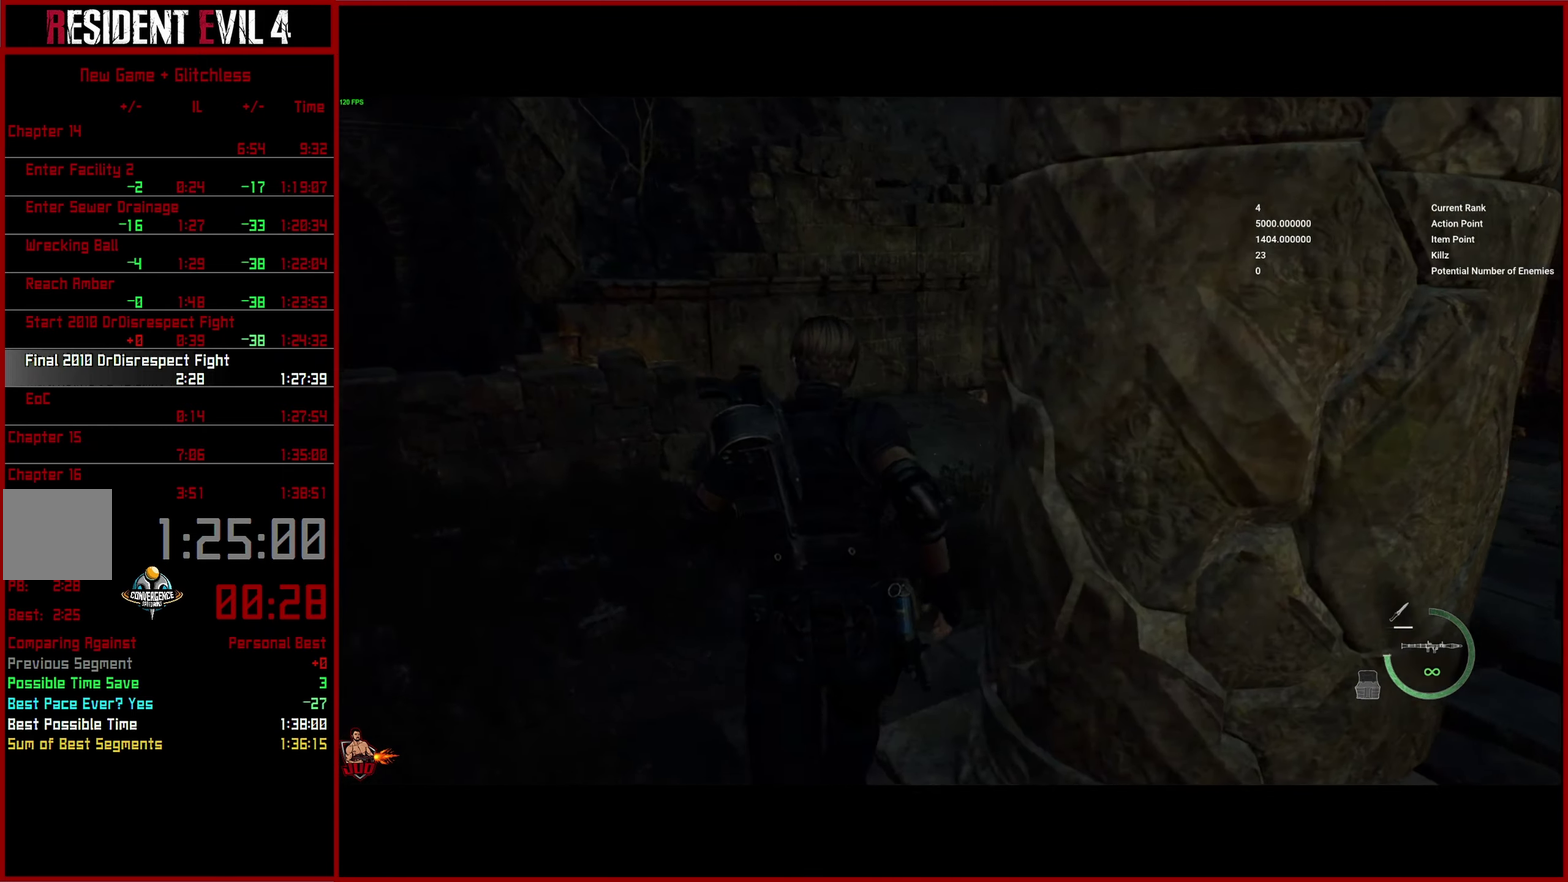
Gameplay with a controller (PlayStation layout); each line is a JSON object with the inputs held at the frame after it. "button_events" lists button changes between this image and that frame as [ms after this image, input, new state], when the widget could be followed in between (sticks are given only as held states). This overlay highlights the sticks when they move; stick clicks (L3 R3) are not distinguishable.
{"buttons": [], "left_stick": "center", "right_stick": "down-right", "button_events": []}
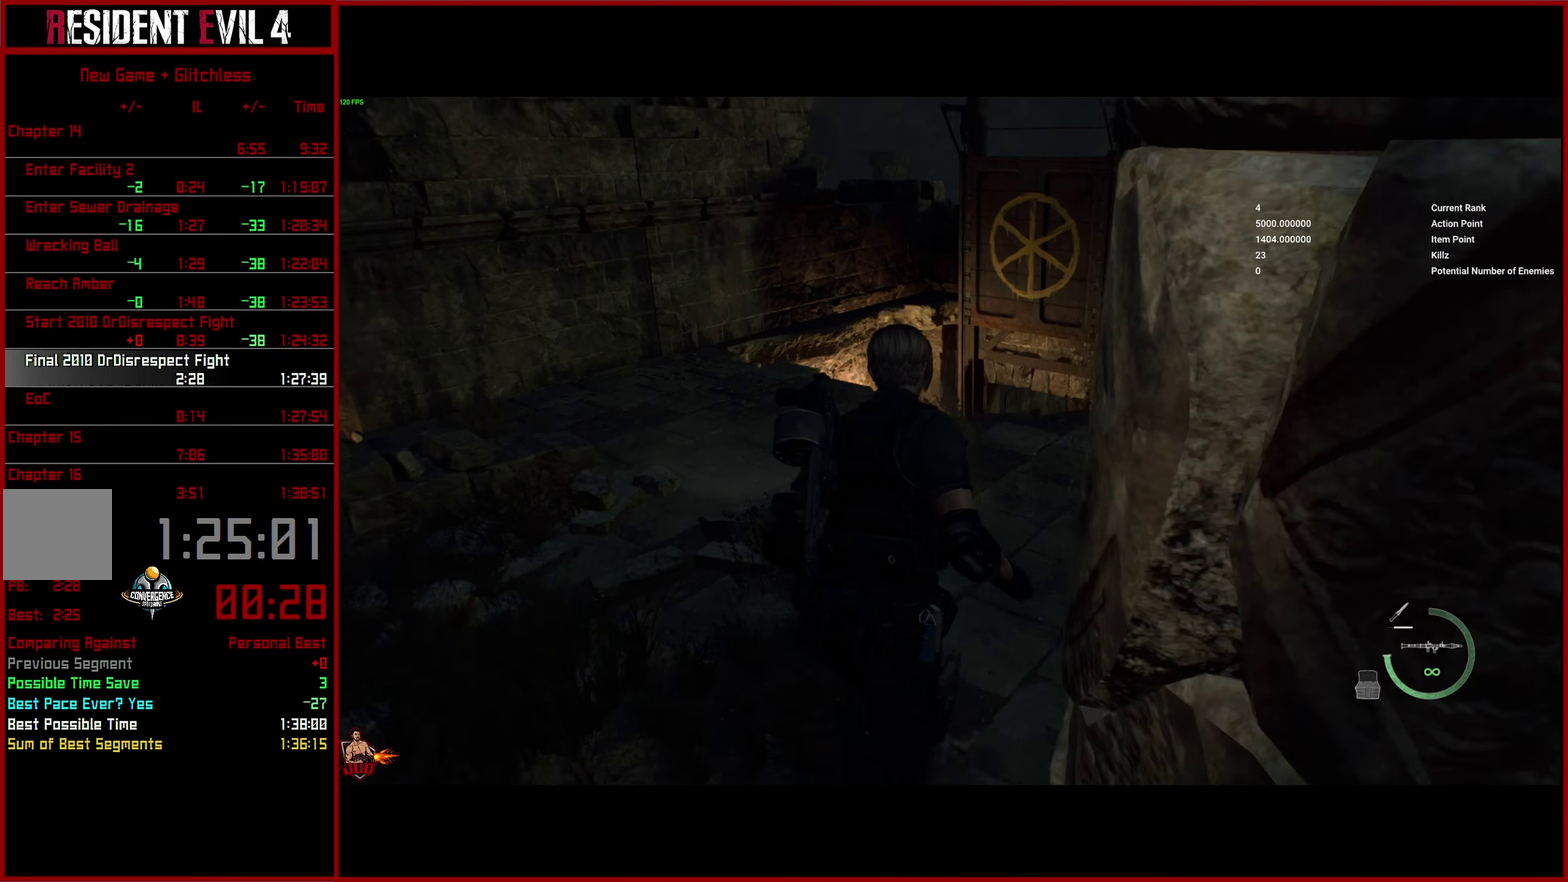
{"buttons": [], "left_stick": "center", "right_stick": "center", "button_events": []}
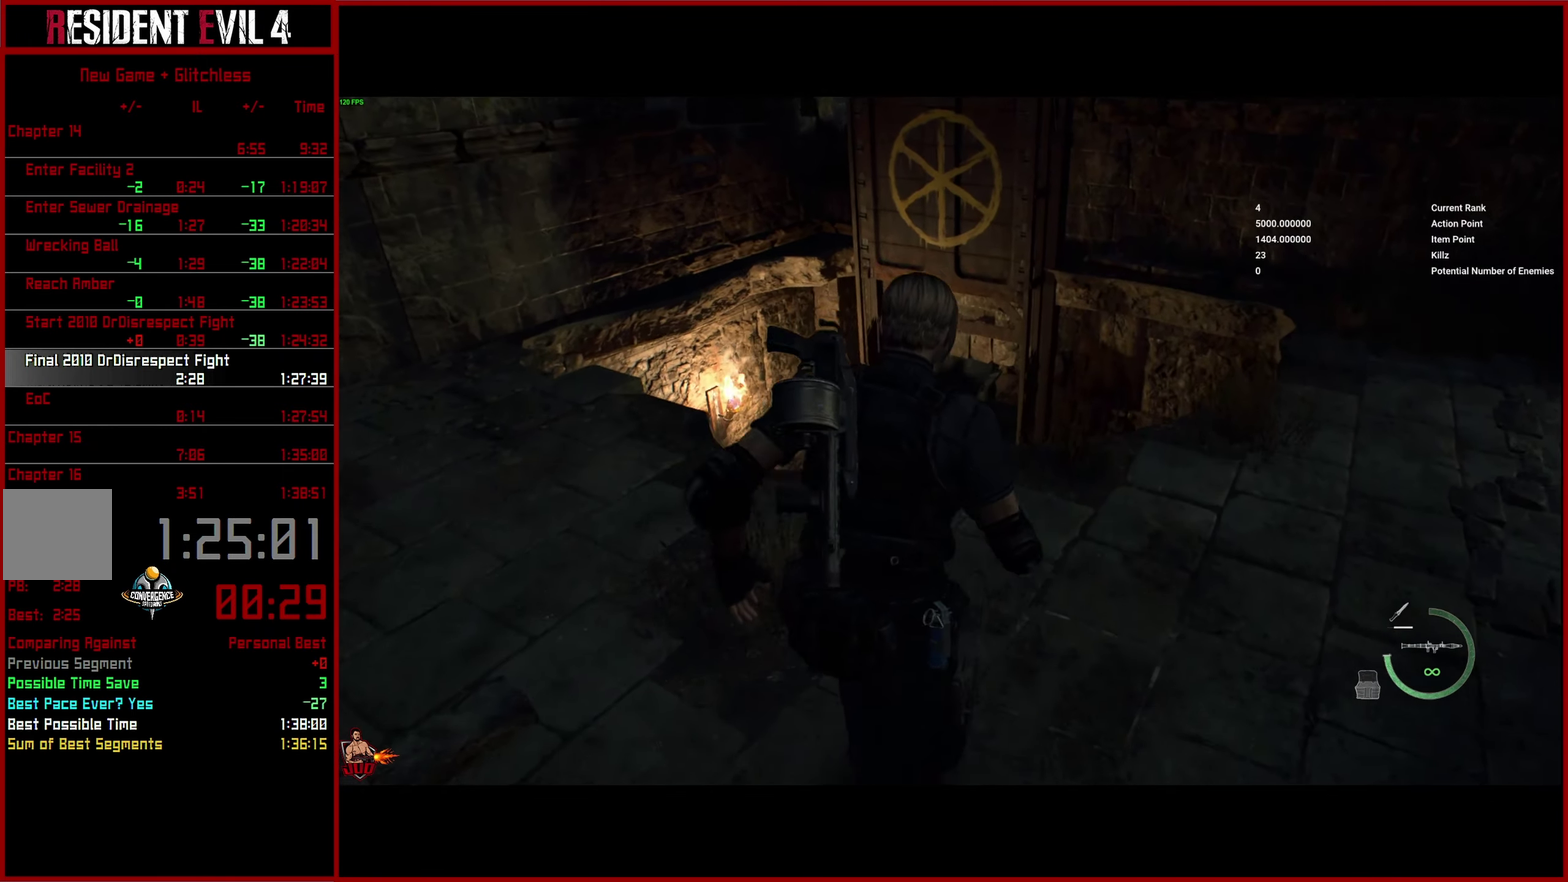
{"buttons": ["CROSS"], "left_stick": "center", "right_stick": "center", "button_events": [[67, "CROSS", "down"], [167, "CROSS", "up"], [234, "L3", "down"], [250, "CROSS", "down"], [317, "L3", "up"], [350, "CROSS", "up"], [400, "L3", "down"], [434, "CROSS", "down"], [484, "L3", "up"]]}
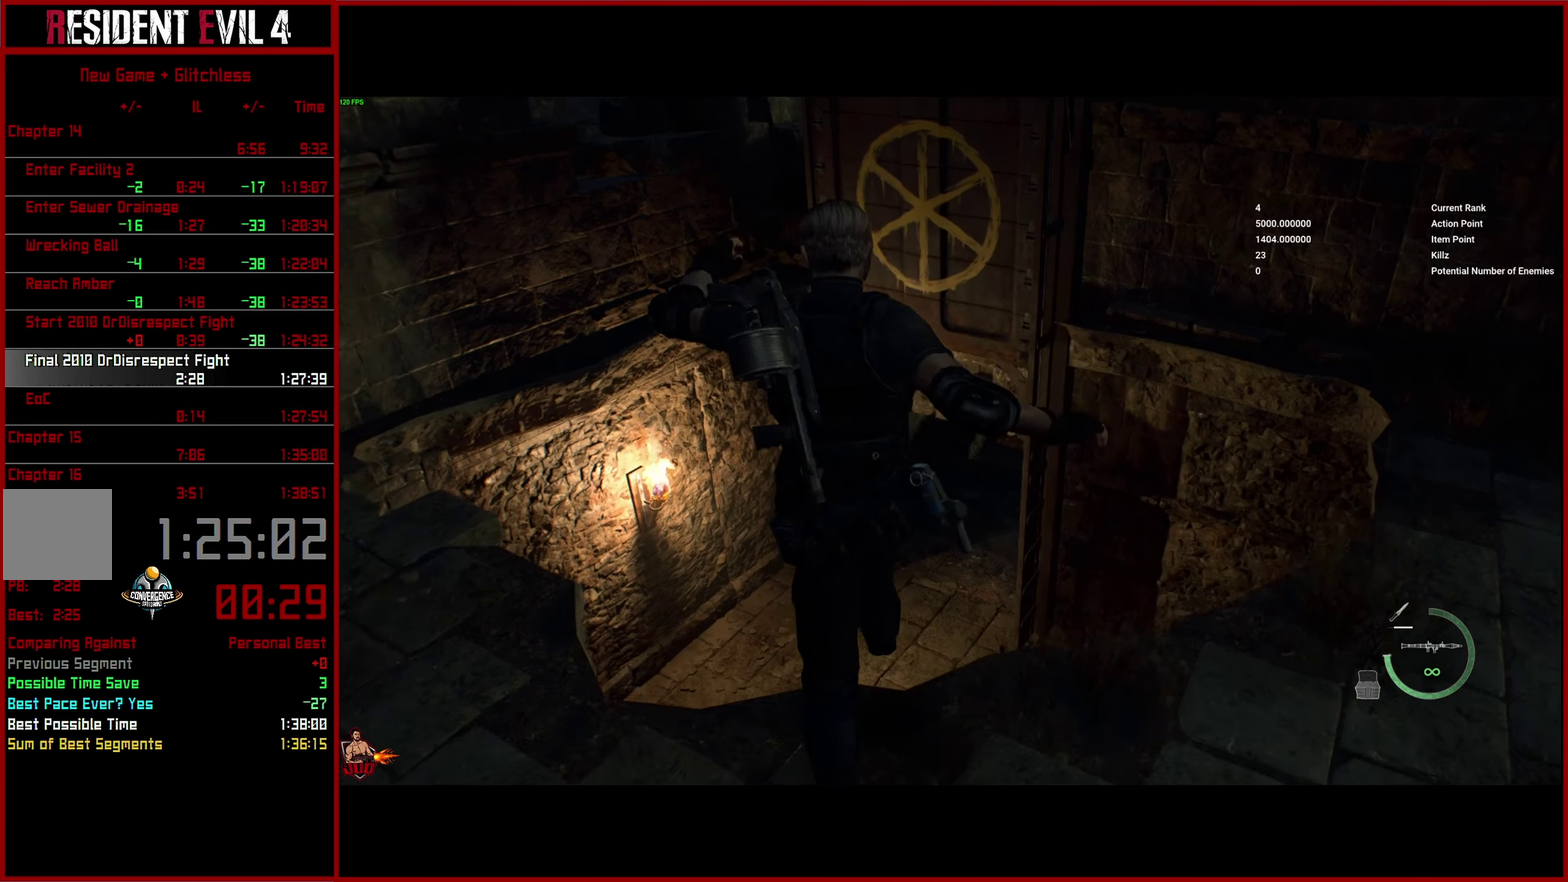
{"buttons": ["L3"], "left_stick": "up", "right_stick": "up"}
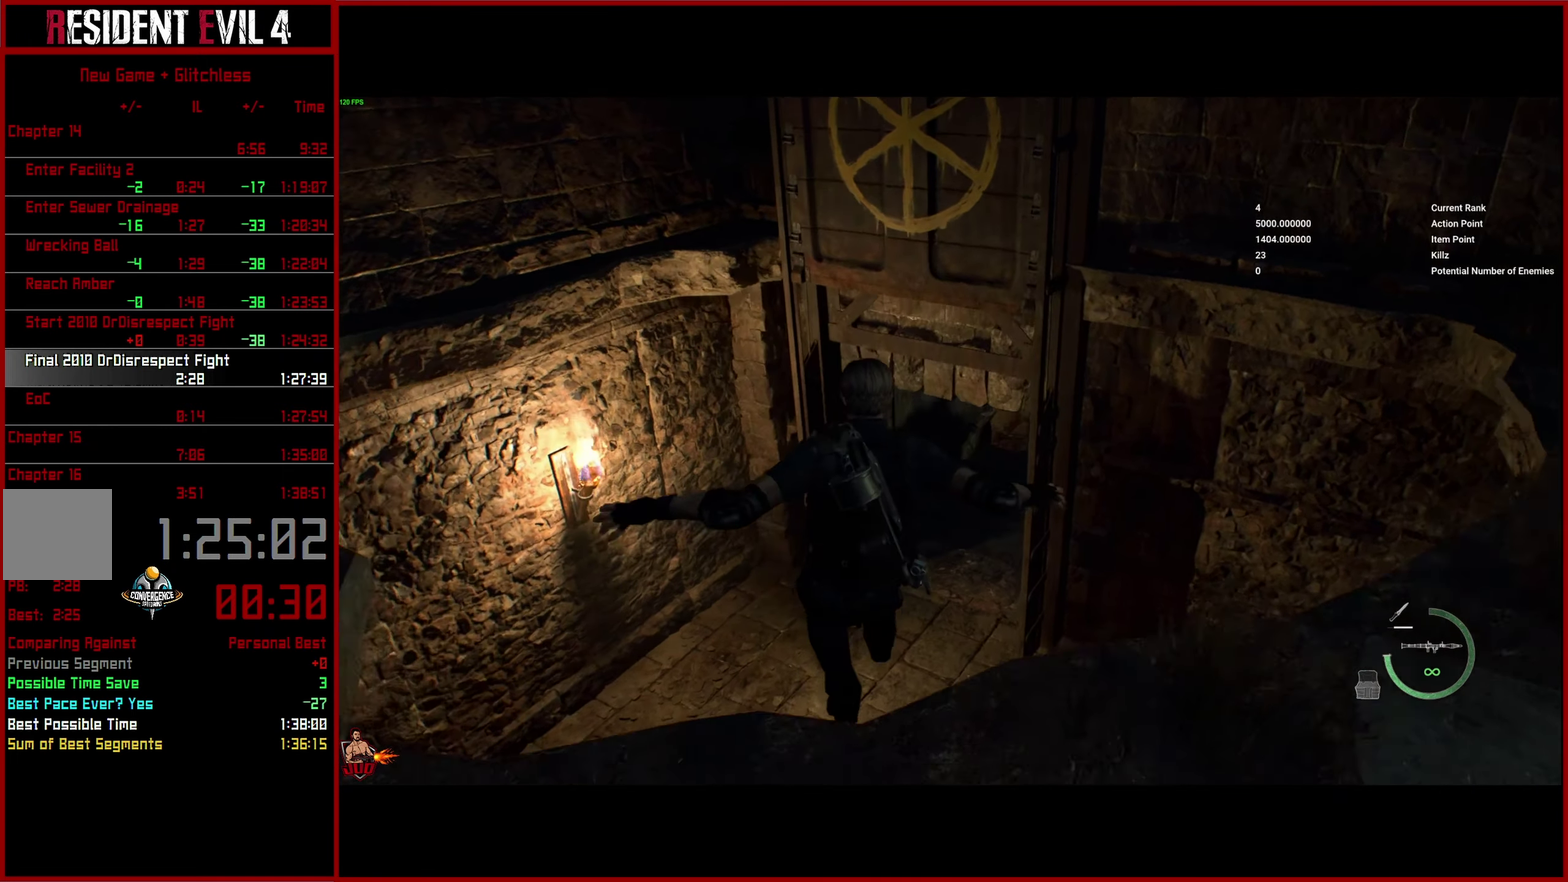
{"buttons": ["L3"], "left_stick": "up-right", "right_stick": "center"}